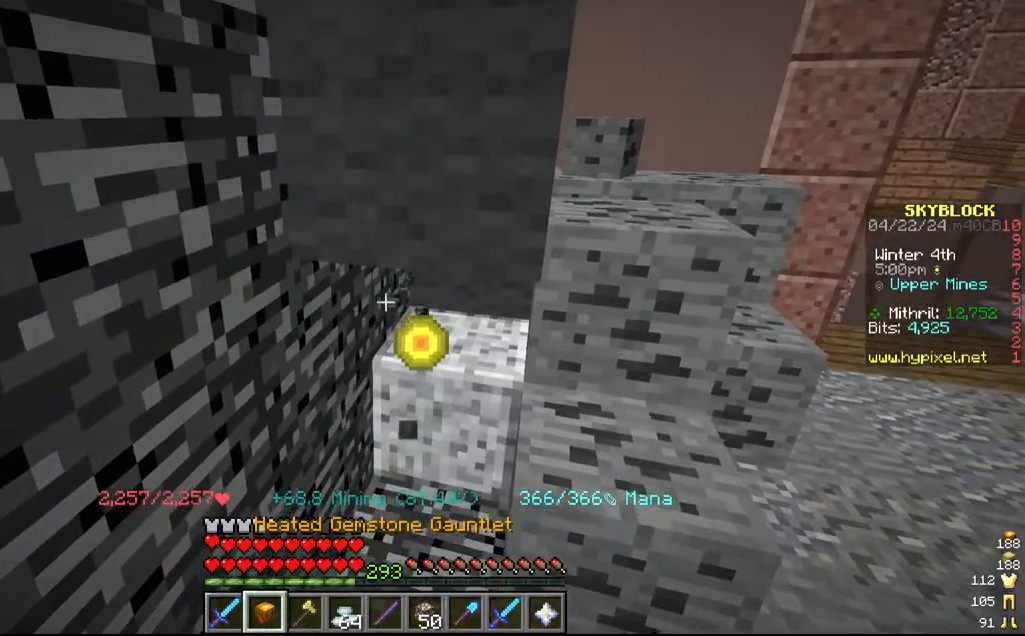
Gameplay with keyboard and mouse; each line is a JSON object with the keys and mouse buttons held at the frame after it. "events" lists presses ("down") and releases ("up") of "a", "d", "s", "w", "mouse_left" and "mouse_right" between this image and that frame as [ms after this image, input, new state], when the widget could be followed in between. "mouse_left", "mouse_right" = the "left", "right" buttons of the "mouse" list. No other keys are recorded. Fast repeated clicks can show as one long hold. Mouse movement is not recorded.
{"keys": [], "mouse": ["left"], "events": [[317, "s", "down"], [500, "s", "up"]]}
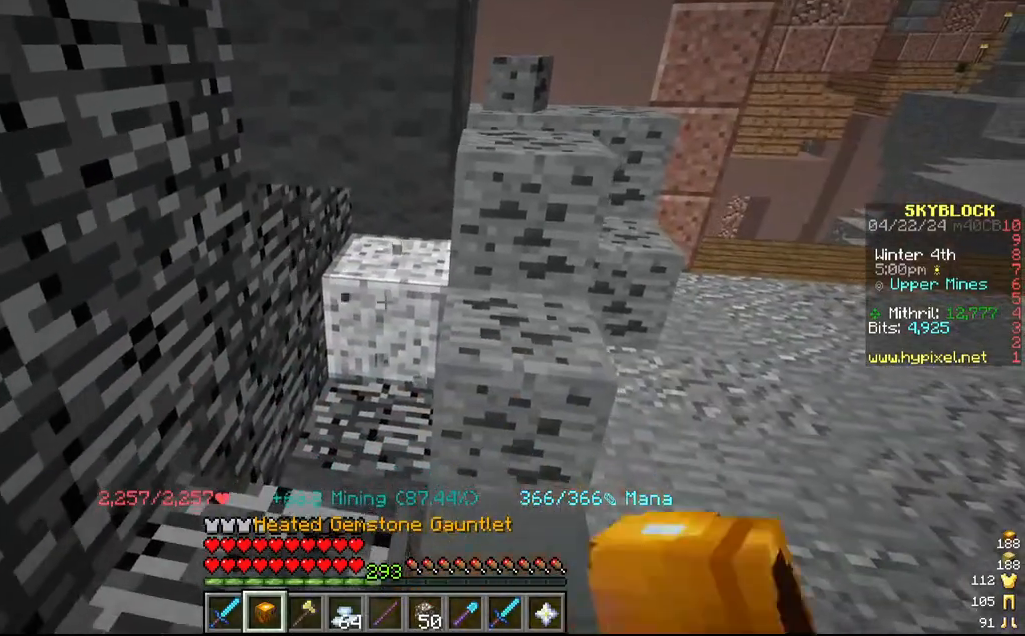
{"keys": [], "mouse": ["left"]}
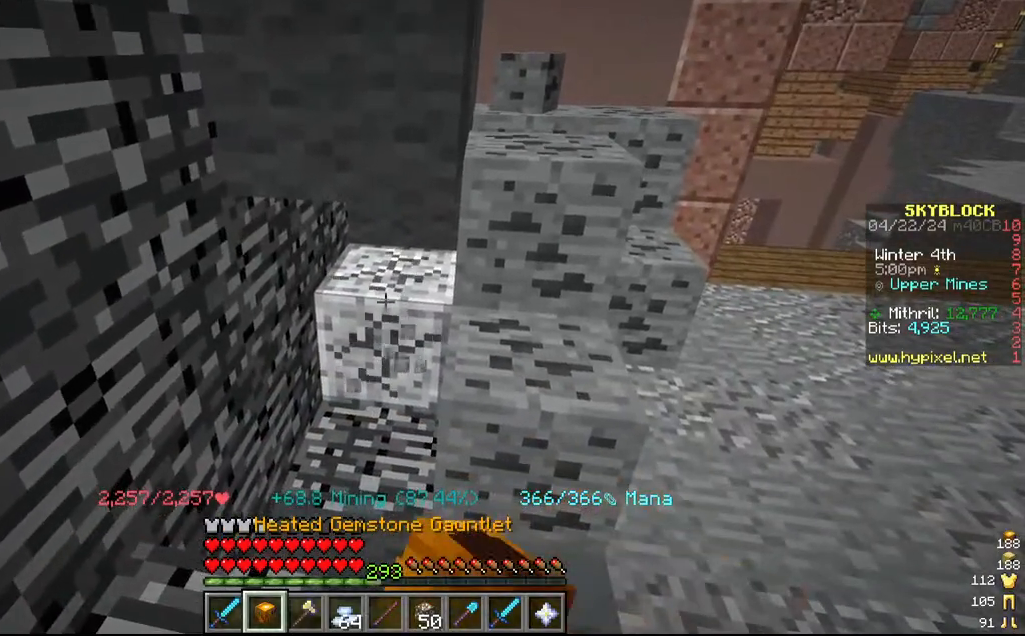
{"keys": [], "mouse": [], "events": [[184, "s", "down"], [434, "mouse_left", "up"], [434, "s", "up"]]}
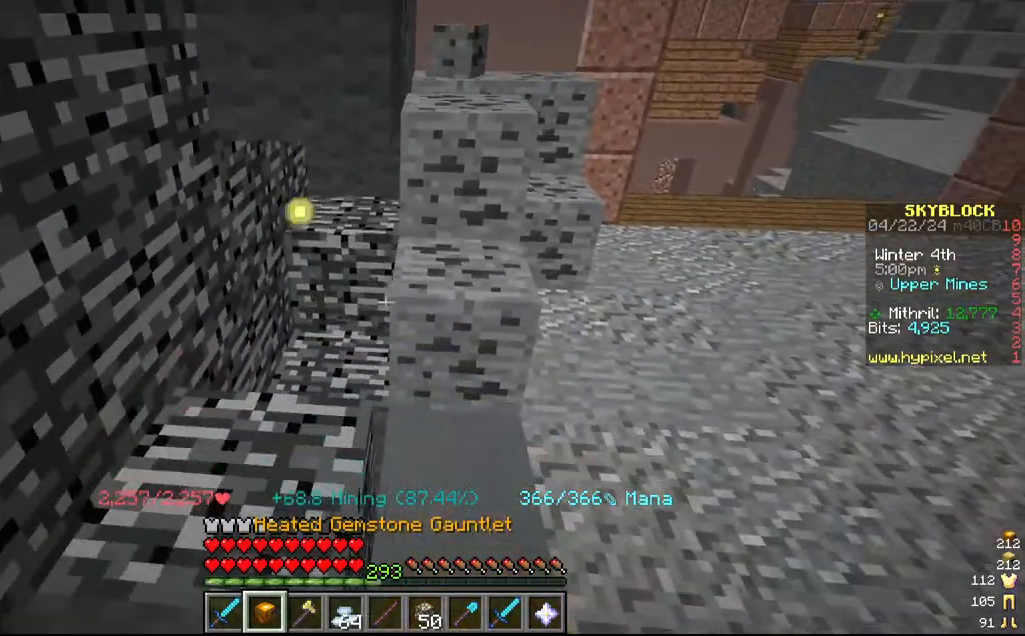
{"keys": [], "mouse": []}
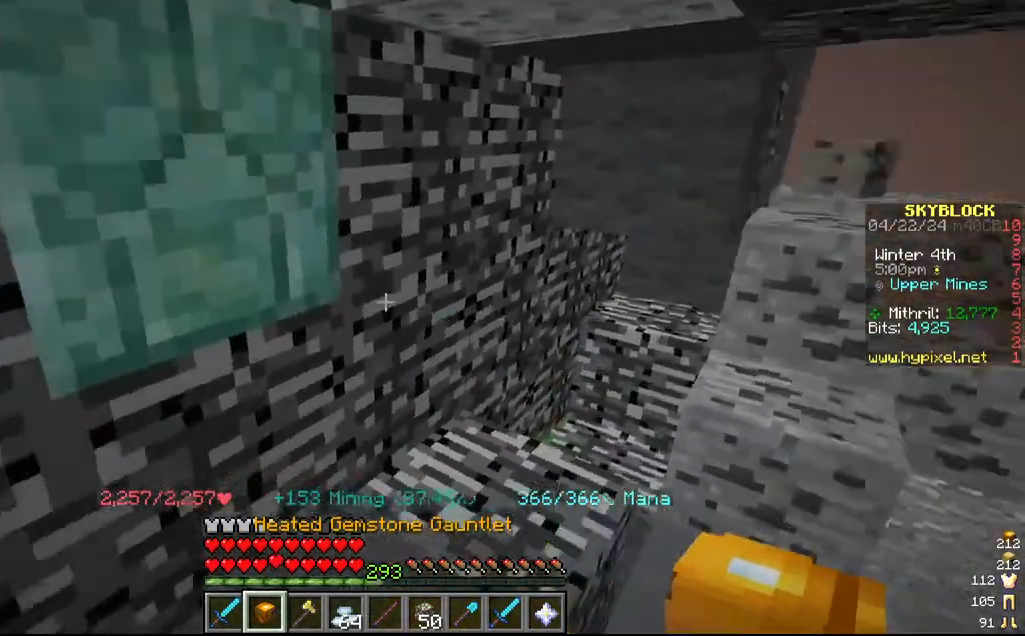
{"keys": [], "mouse": ["left"], "events": [[384, "mouse_left", "down"]]}
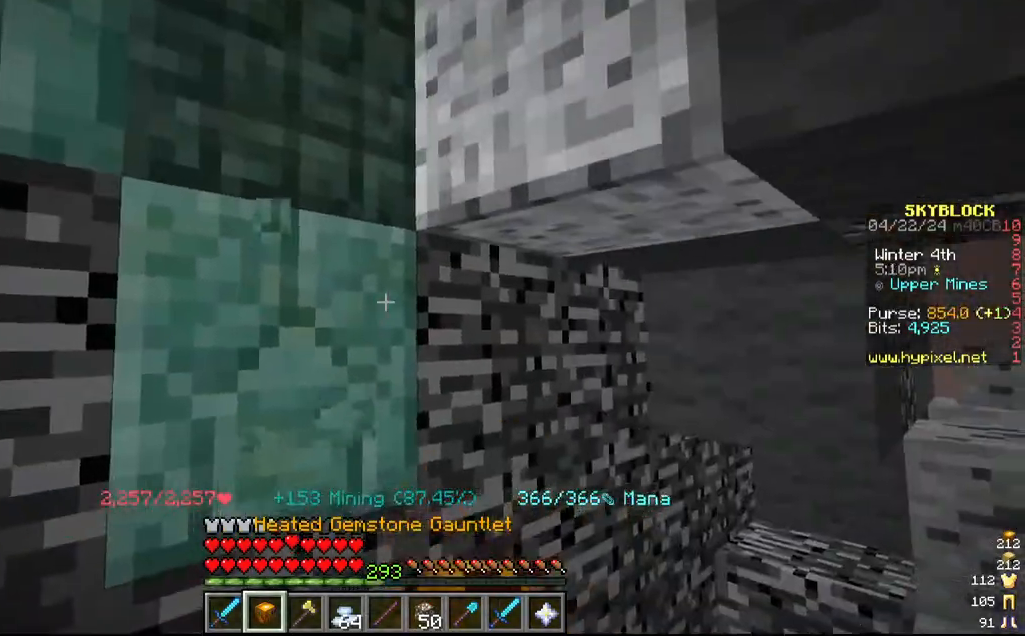
{"keys": [], "mouse": ["left"], "events": []}
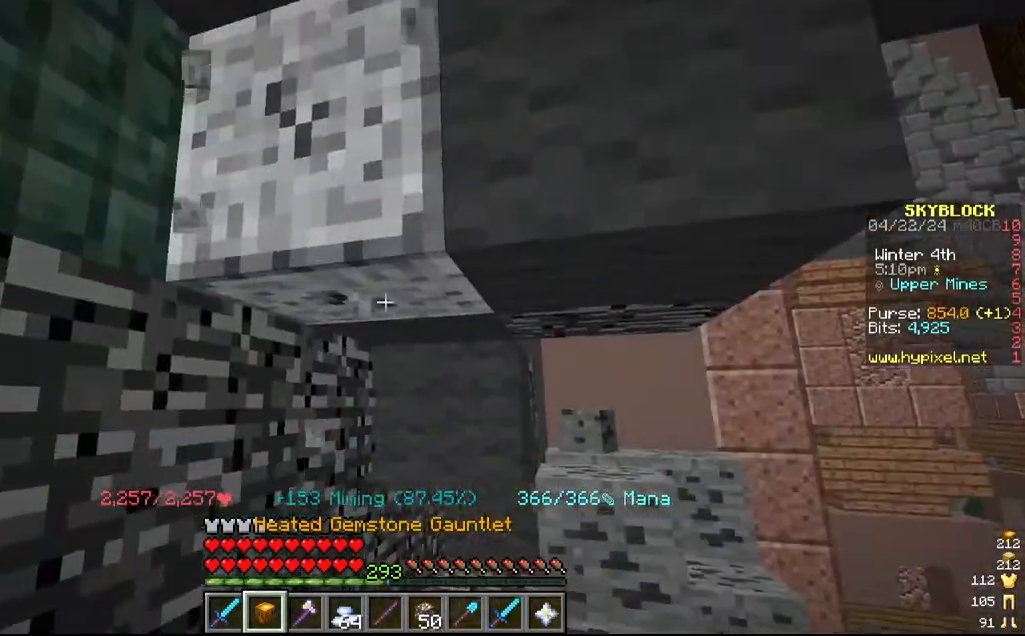
{"keys": [], "mouse": ["left"], "events": []}
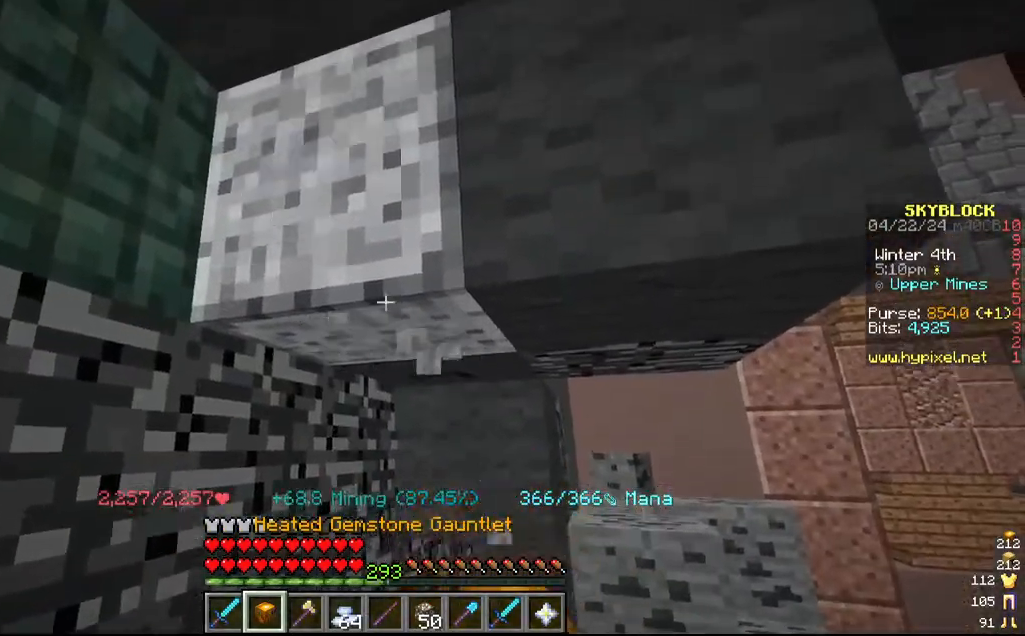
{"keys": [], "mouse": ["left"], "events": []}
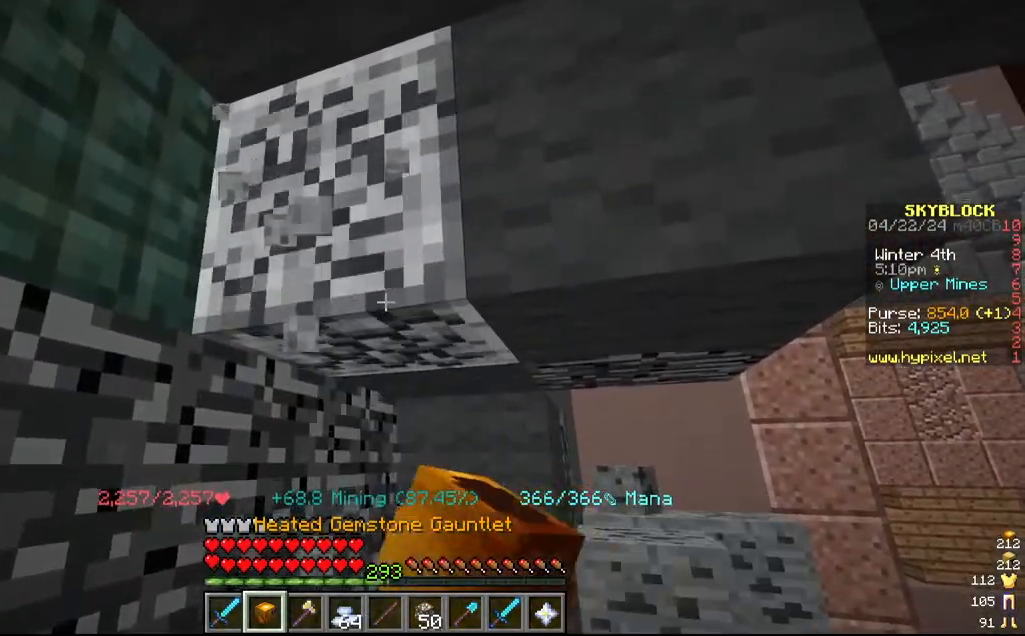
{"keys": [], "mouse": [], "events": [[434, "mouse_left", "up"]]}
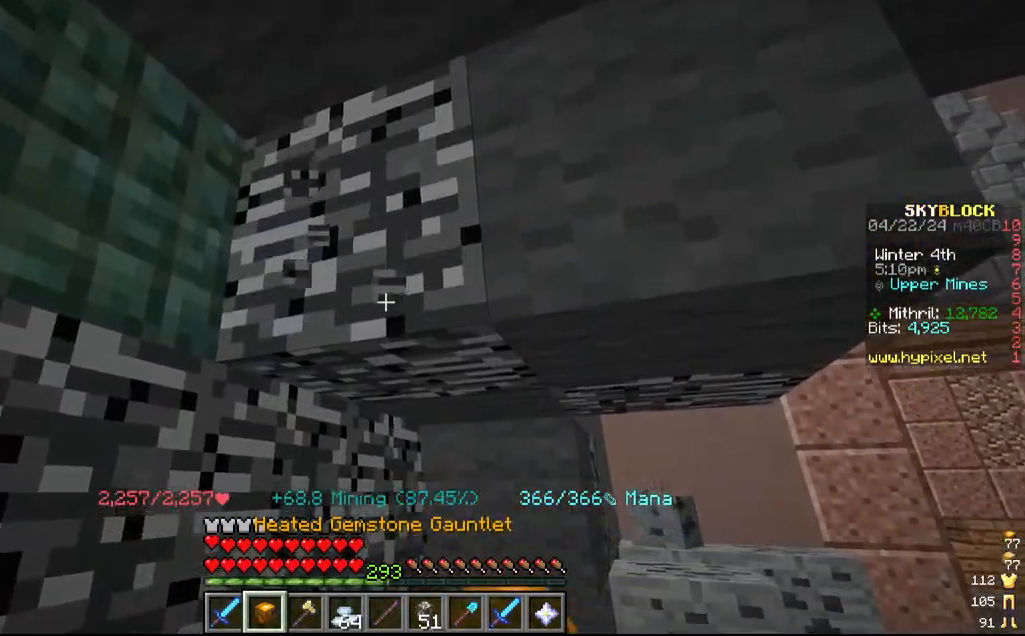
{"keys": [], "mouse": [], "events": []}
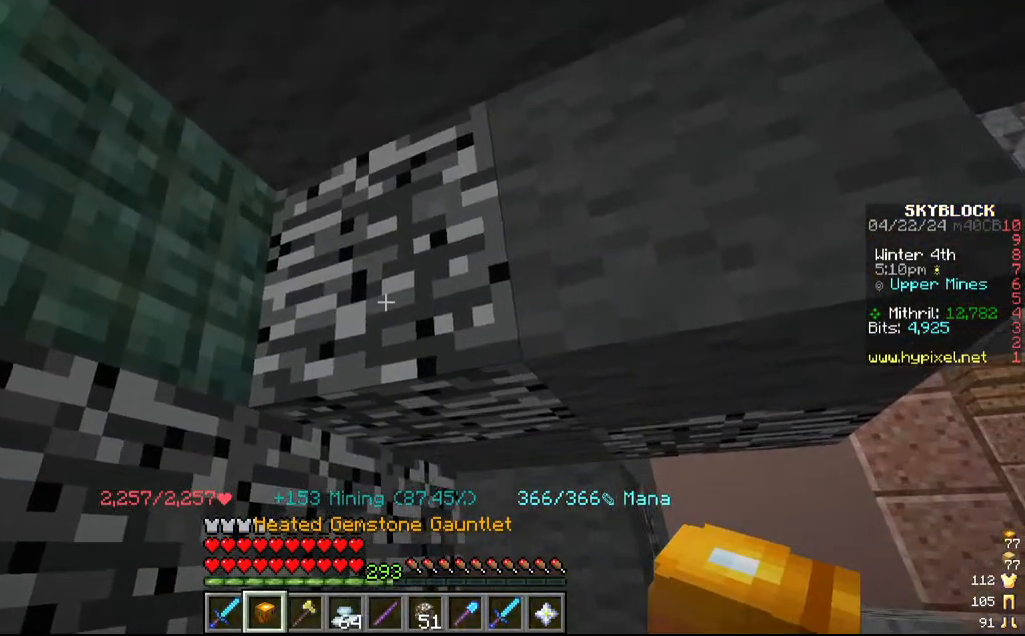
{"keys": [], "mouse": [], "events": []}
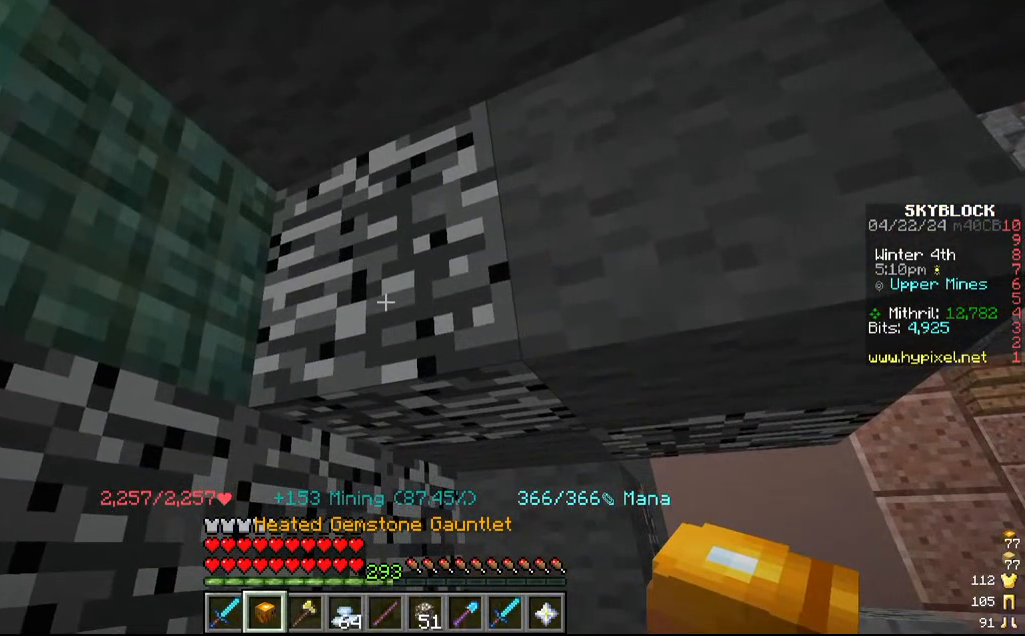
{"keys": [], "mouse": [], "events": []}
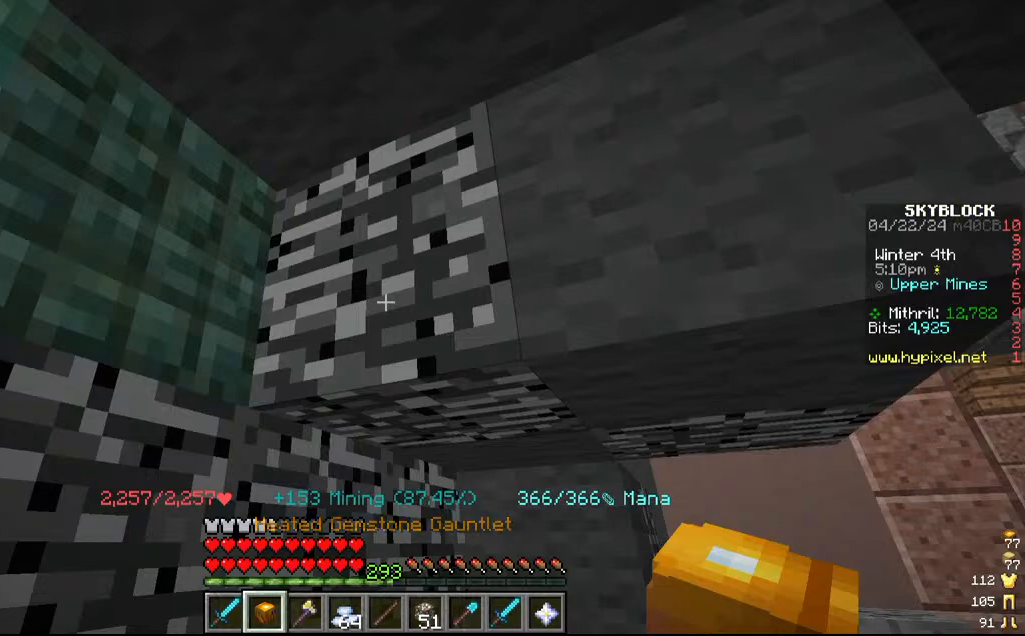
{"keys": [], "mouse": [], "events": []}
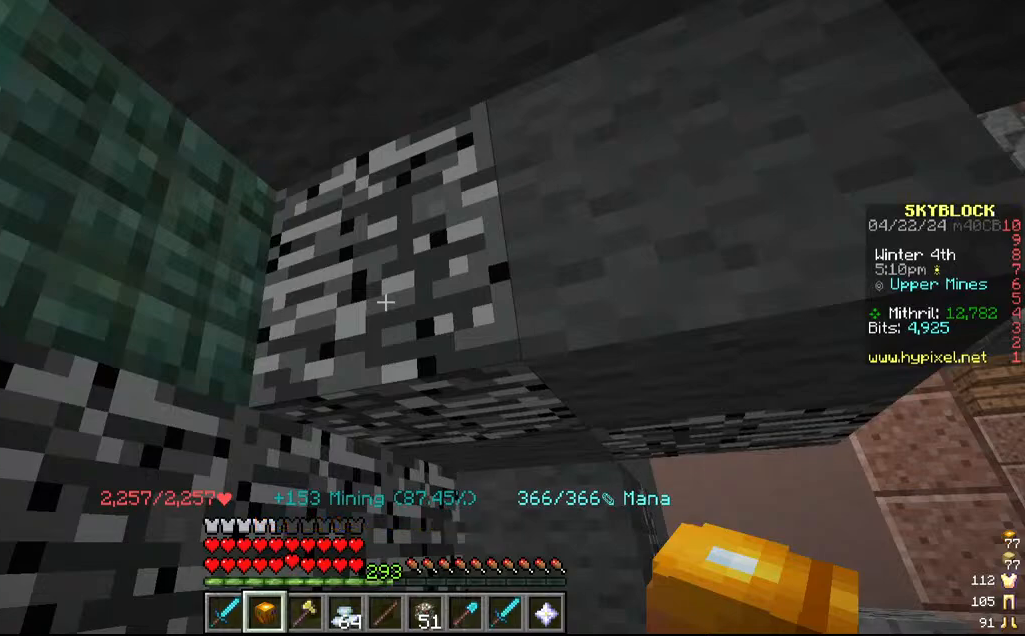
{"keys": [], "mouse": [], "events": []}
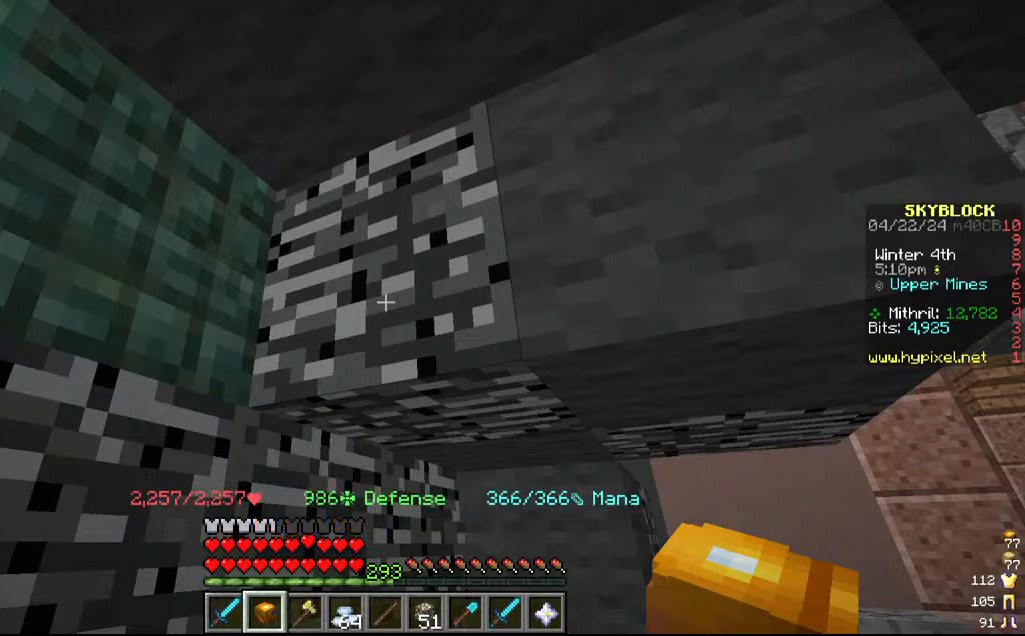
{"keys": [], "mouse": [], "events": []}
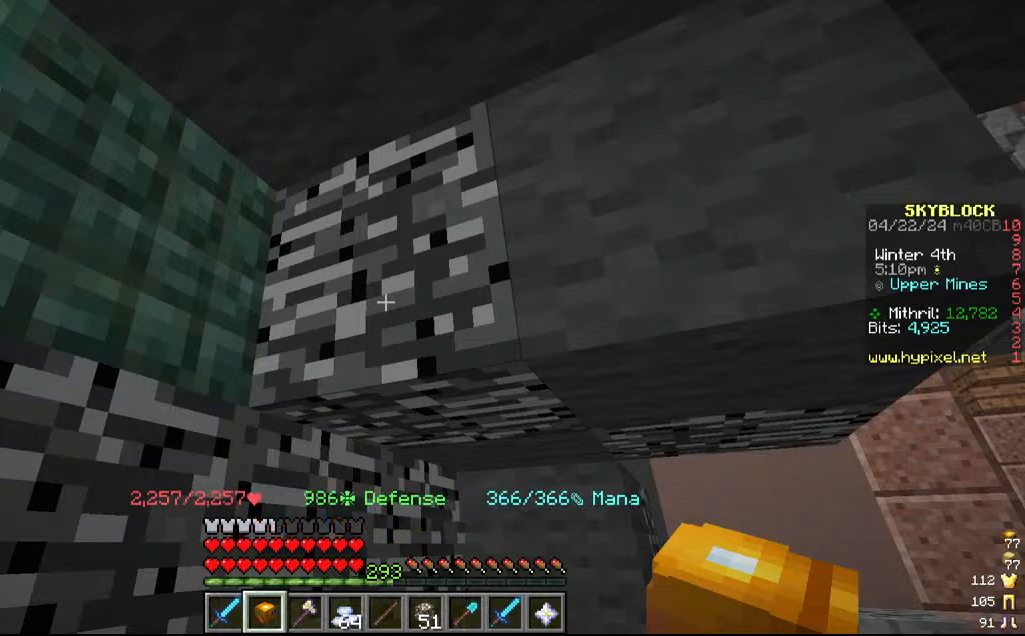
{"keys": [], "mouse": [], "events": []}
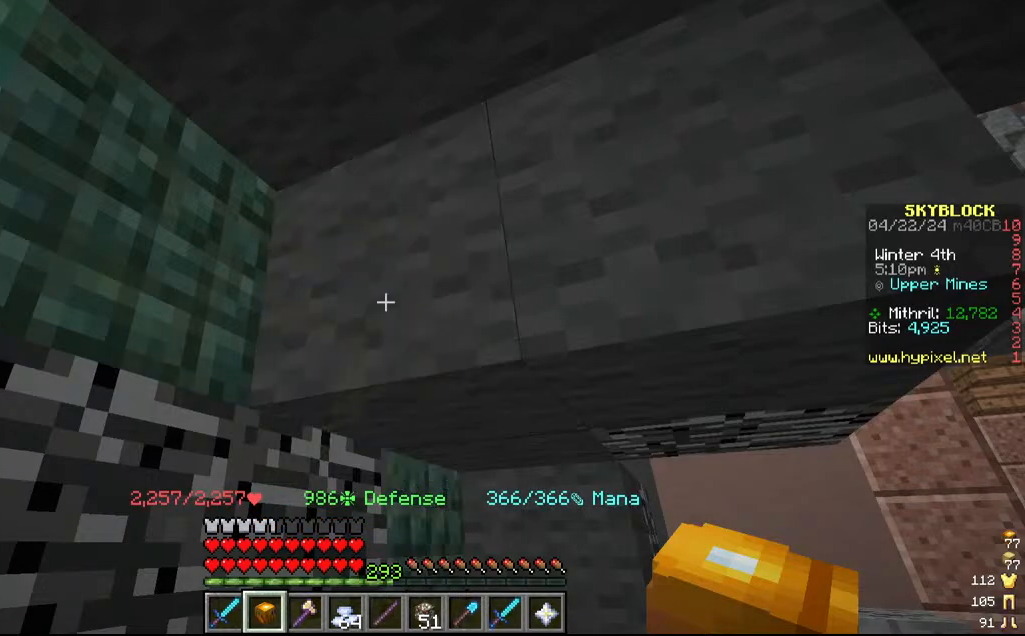
{"keys": [], "mouse": [], "events": []}
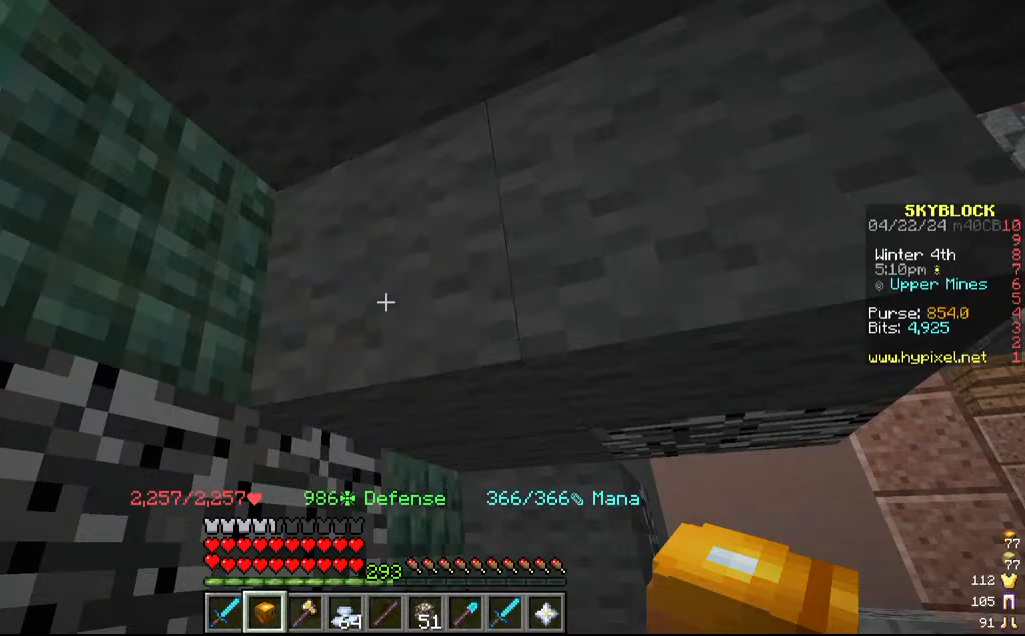
{"keys": [], "mouse": [], "events": []}
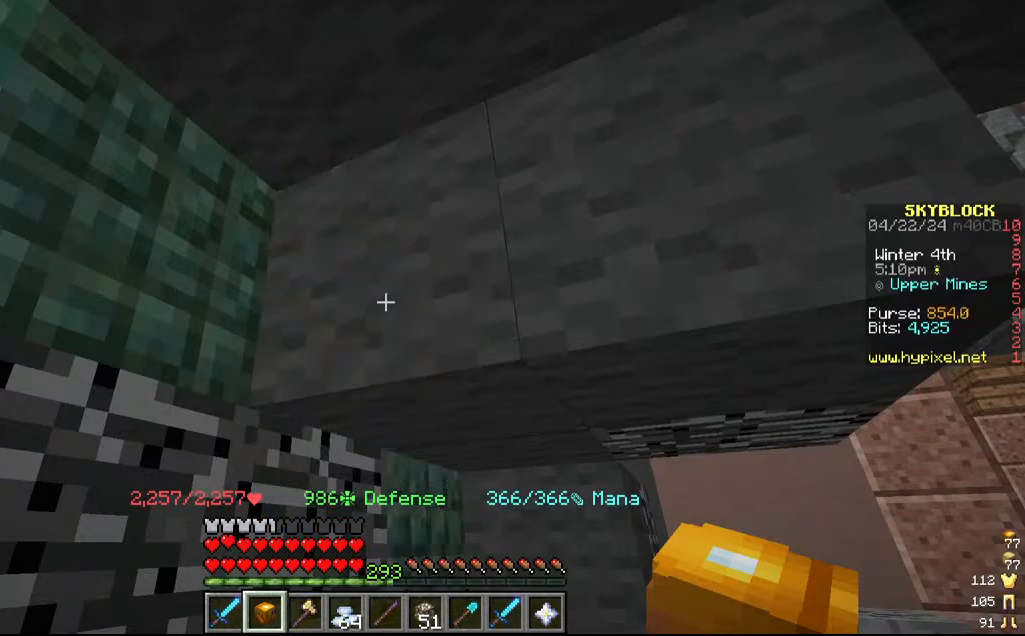
{"keys": ["s"], "mouse": [], "events": [[484, "s", "down"]]}
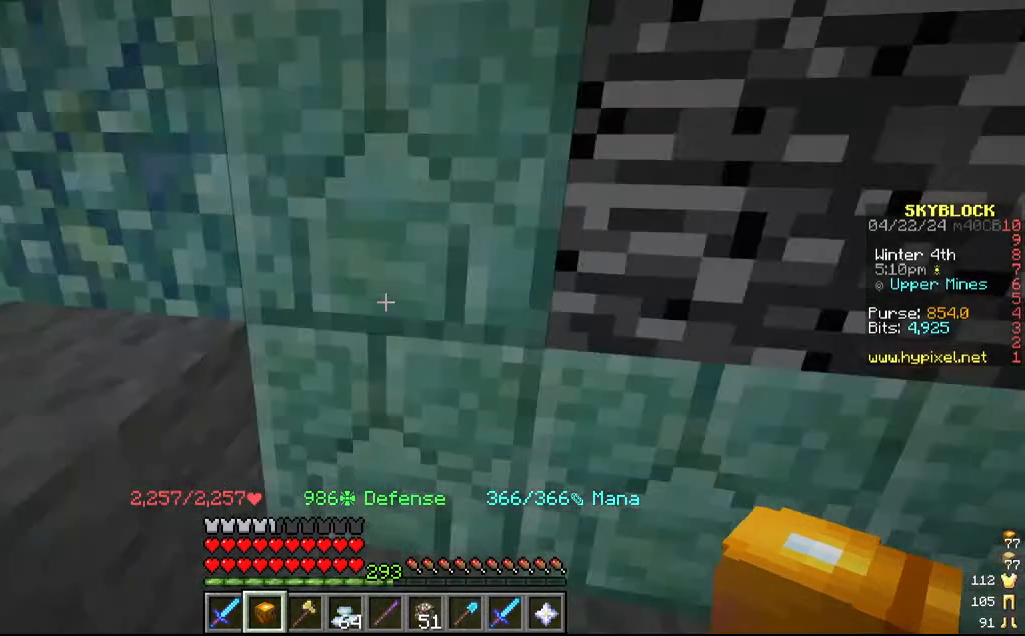
{"keys": [], "mouse": [], "events": [[184, "s", "up"]]}
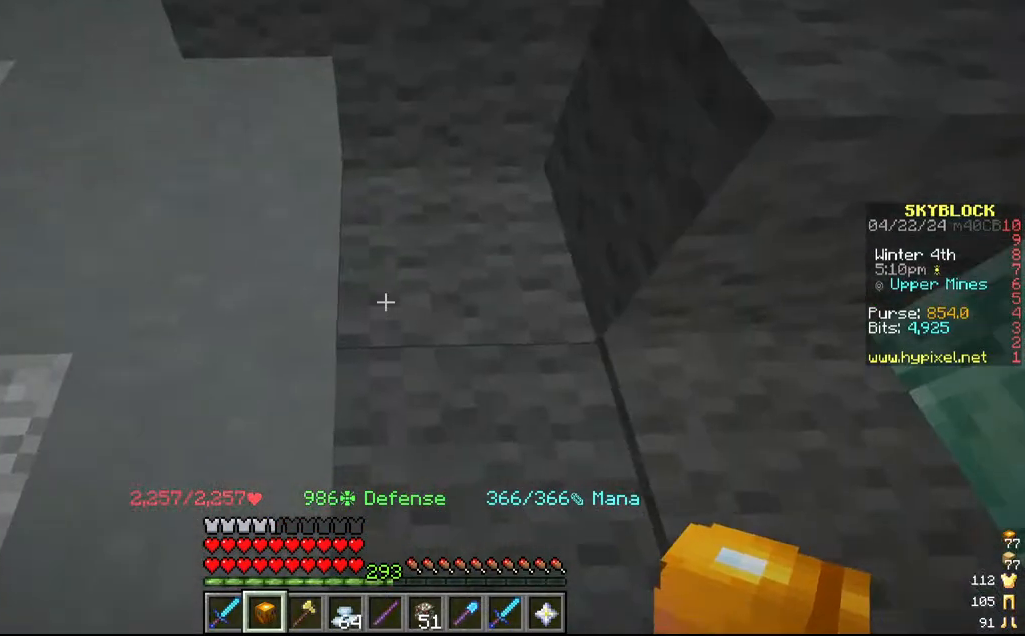
{"keys": [], "mouse": ["left"], "events": [[134, "mouse_left", "down"]]}
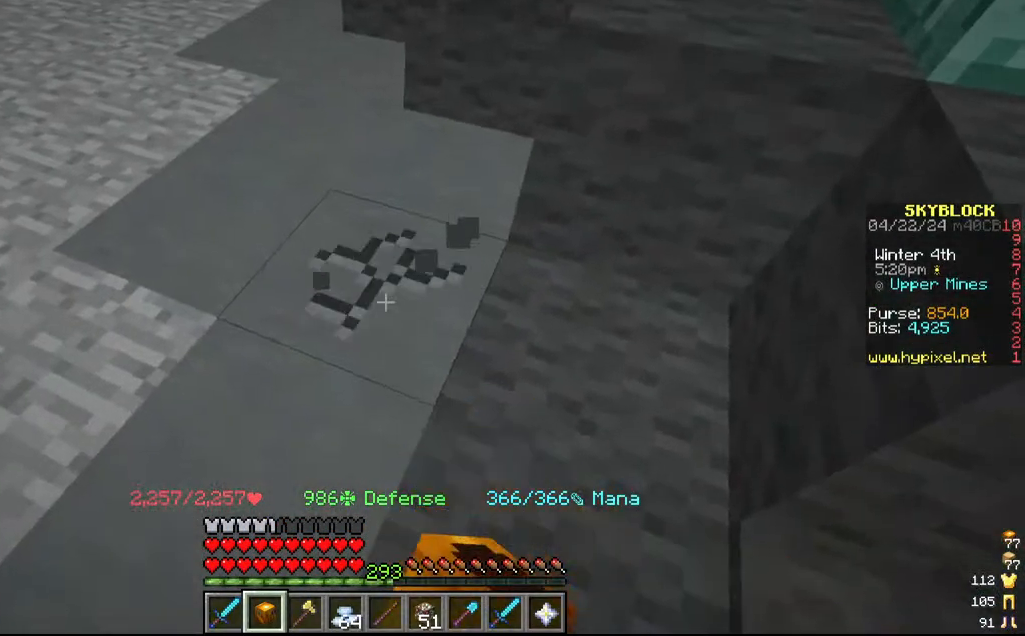
{"keys": [], "mouse": ["left"], "events": [[34, "w", "down"], [250, "w", "up"]]}
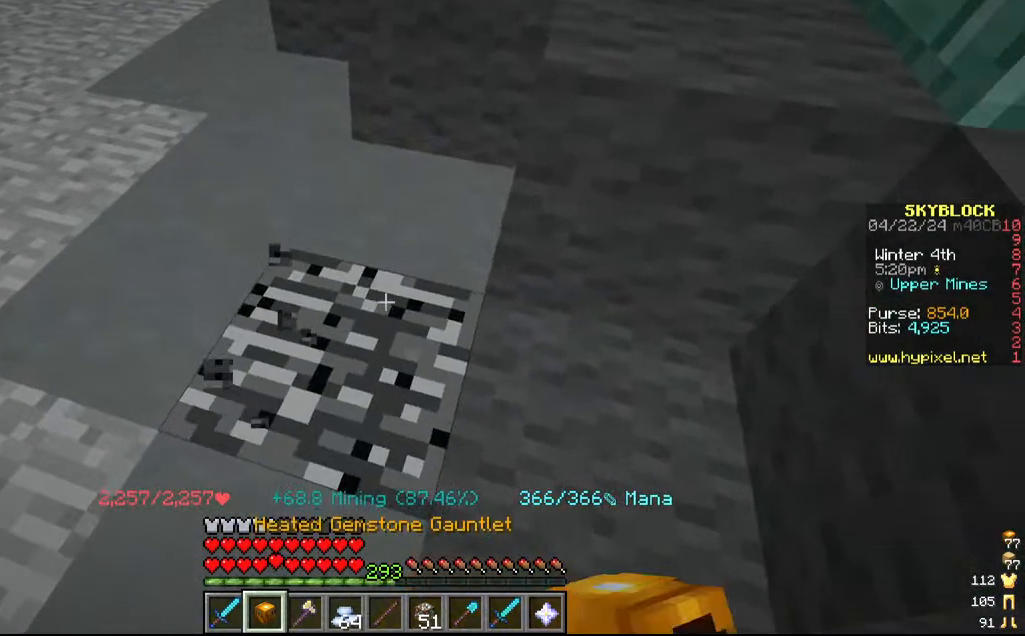
{"keys": [], "mouse": ["left"], "events": [[300, "w", "down"], [500, "w", "up"]]}
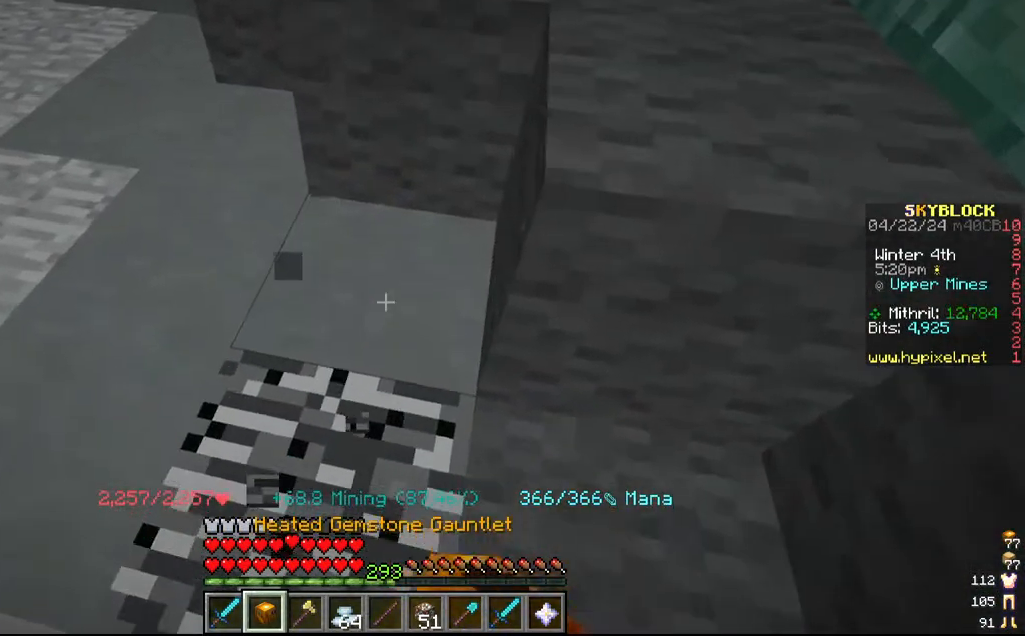
{"keys": ["a"], "mouse": ["left"], "events": [[500, "a", "down"]]}
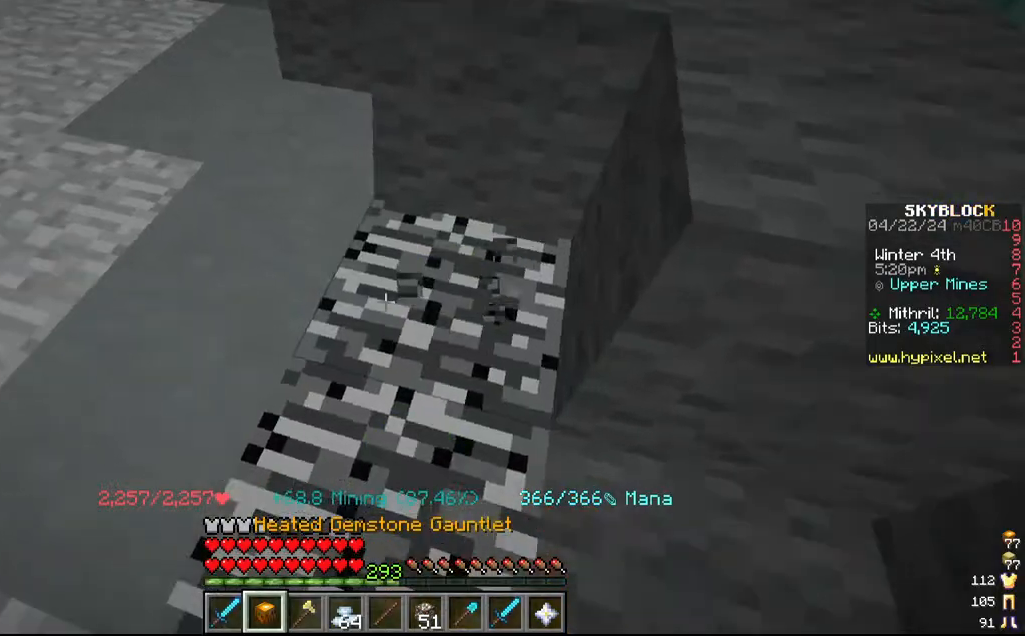
{"keys": [], "mouse": ["left"], "events": [[200, "a", "up"]]}
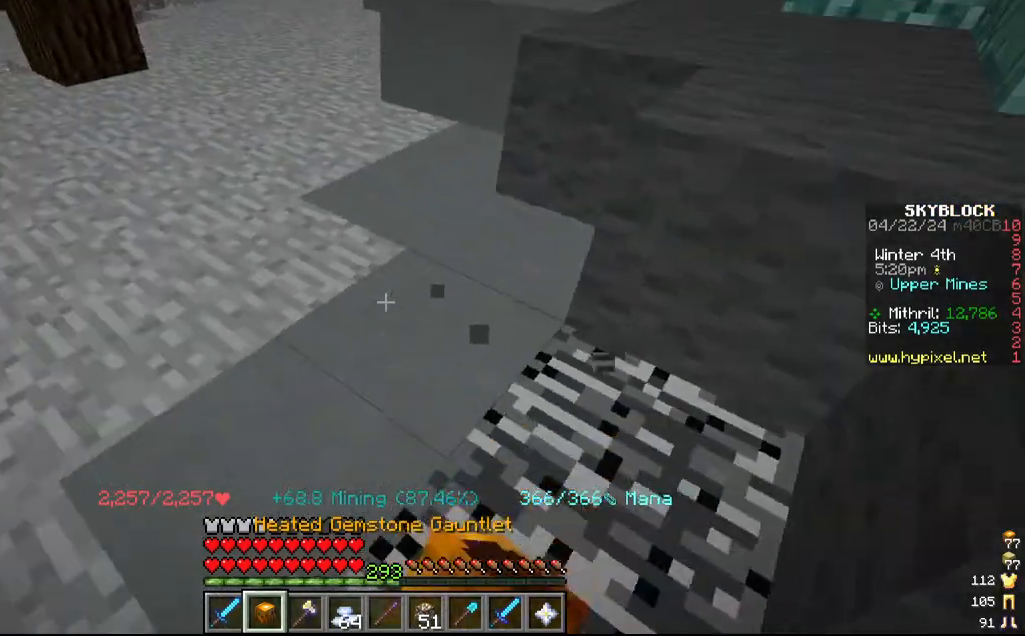
{"keys": ["w"], "mouse": ["left"], "events": [[450, "w", "down"]]}
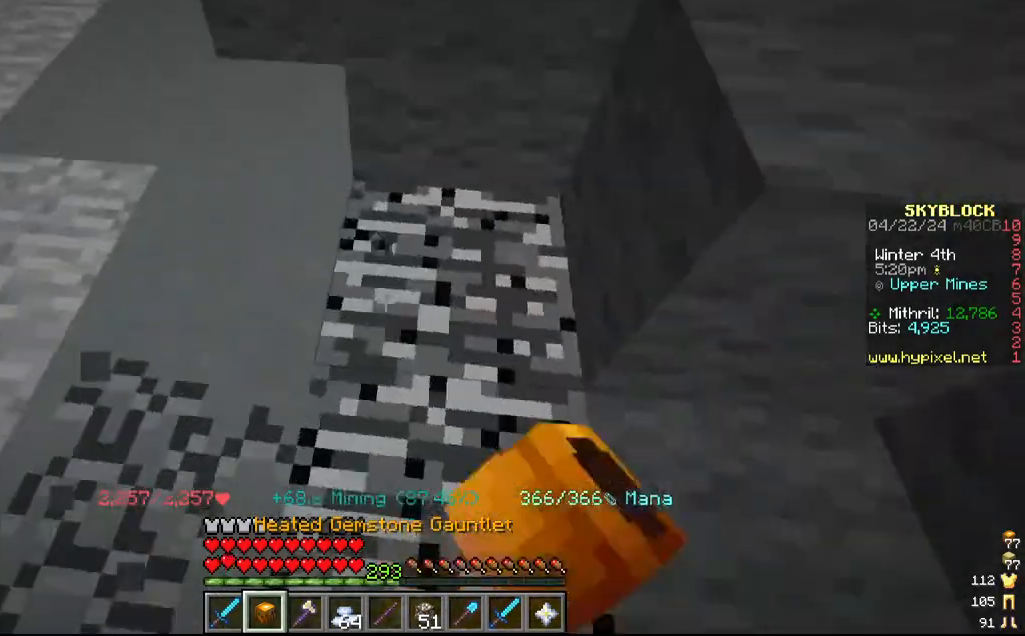
{"keys": ["a", "w"], "mouse": ["left"], "events": [[184, "w", "up"], [467, "a", "down"], [467, "w", "down"]]}
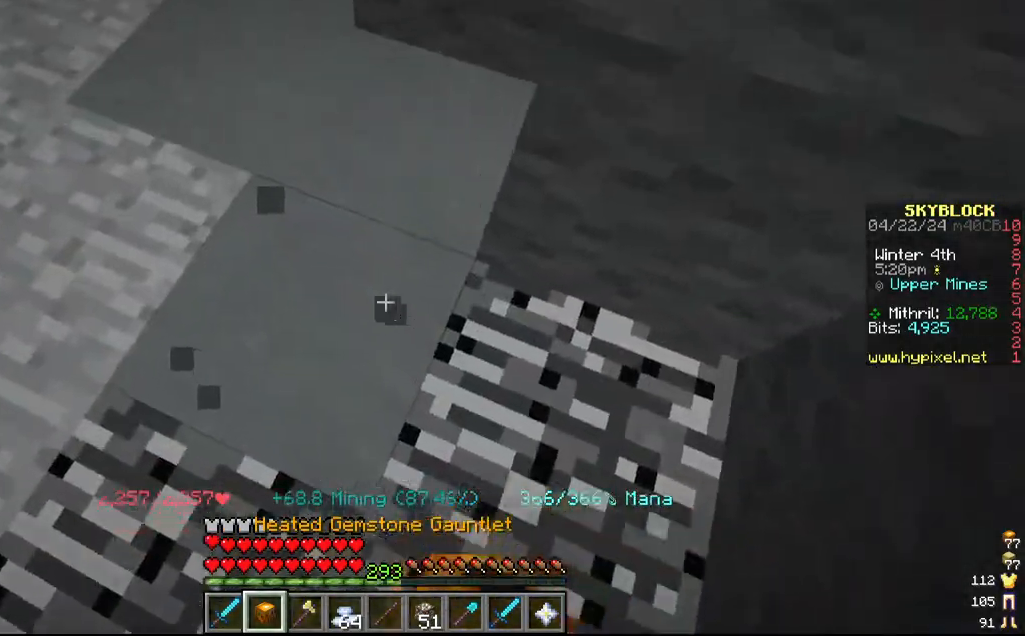
{"keys": ["a", "w"], "mouse": ["left"], "events": [[184, "a", "up"], [184, "w", "up"], [417, "w", "down"], [467, "a", "down"]]}
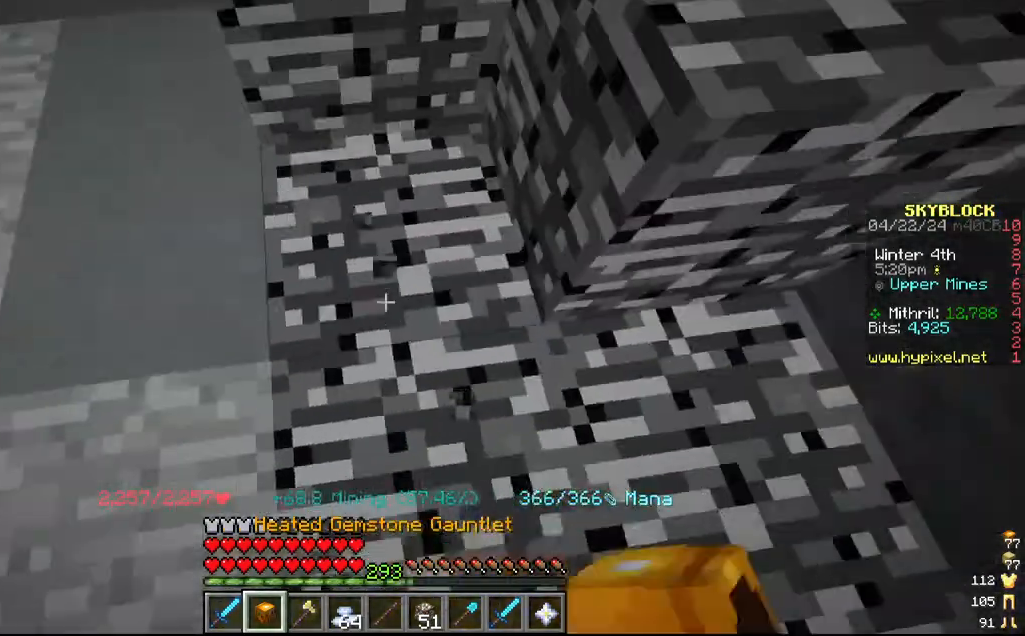
{"keys": ["a"], "mouse": ["left"], "events": [[117, "w", "up"], [184, "a", "up"], [484, "a", "down"]]}
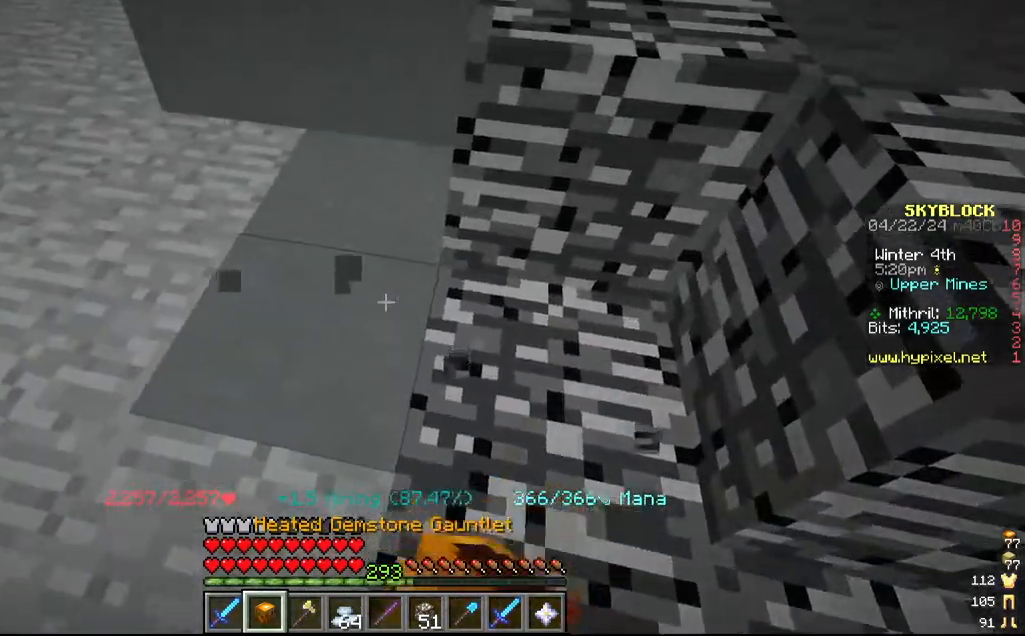
{"keys": ["a"], "mouse": ["left"], "events": [[67, "w", "down"], [217, "a", "up"], [217, "w", "up"], [367, "a", "down"]]}
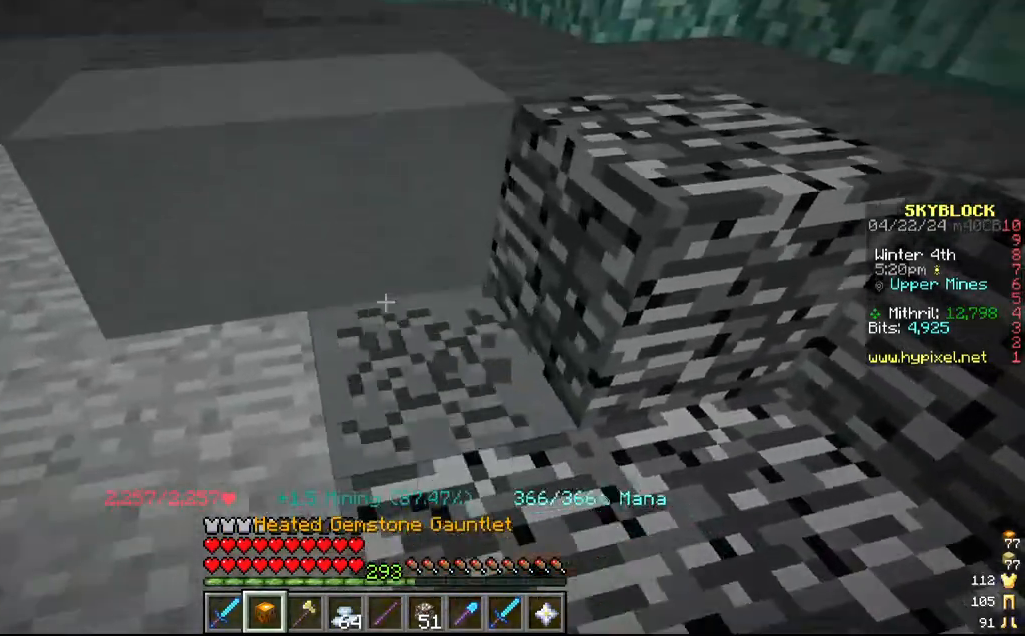
{"keys": ["a"], "mouse": ["left"]}